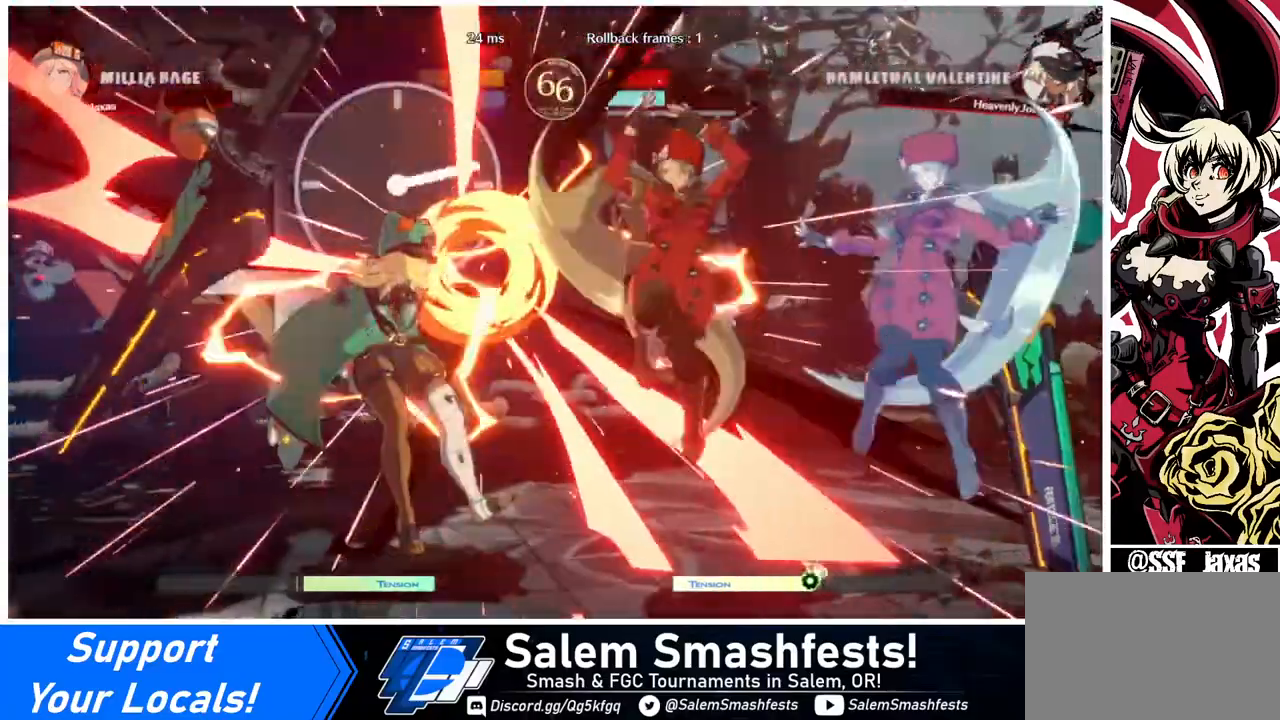
Gameplay with a controller (arcade stick); each line is a JSON object with the inputs held at the frame after it. "events" lists button and stick changes between this image and that frame as [ms after this image, input, new state], when the widget could be followed in between. Not read: L3 R3.
{"buttons": ["TRIANGLE"], "events": [[40, "DPAD_LEFT", "up"], [160, "DPAD_LEFT", "down"], [240, "DPAD_LEFT", "up"], [280, "DPAD_LEFT", "down"], [480, "DPAD_LEFT", "up"], [480, "TRIANGLE", "down"]]}
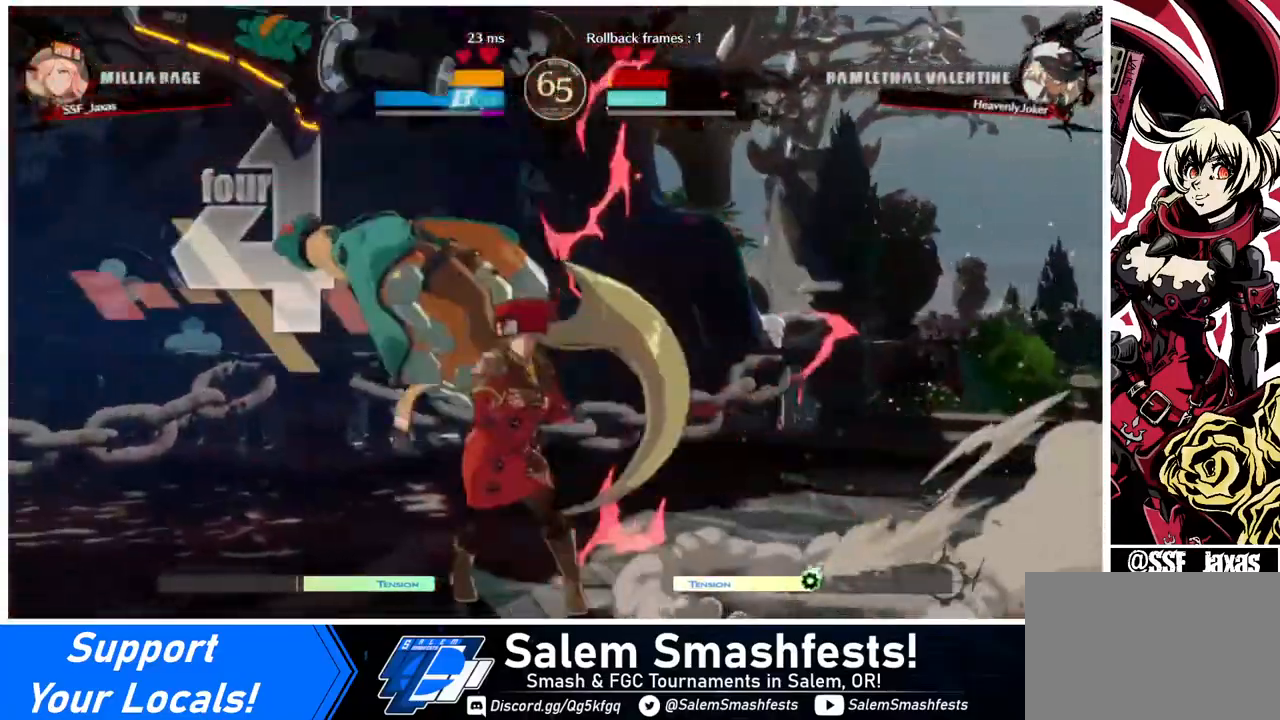
{"buttons": ["DPAD_DOWN"], "events": [[120, "TRIANGLE", "up"], [400, "DPAD_DOWN", "down"]]}
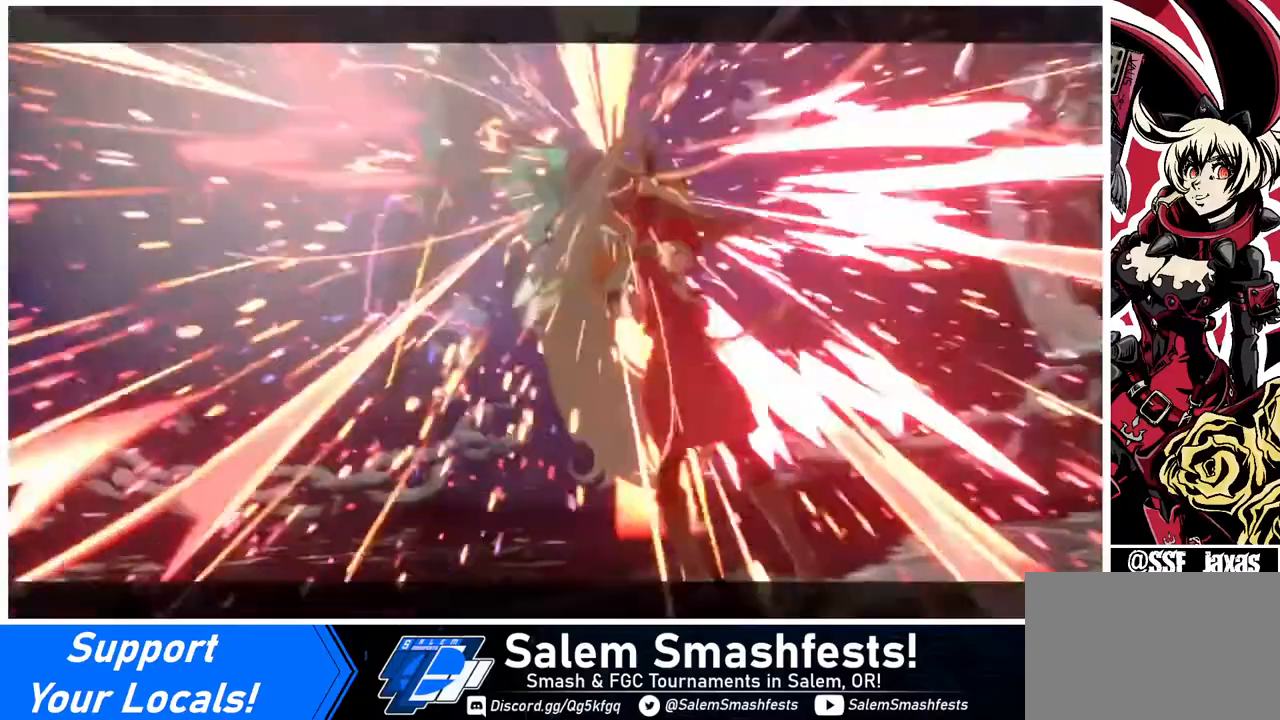
{"buttons": [], "events": [[40, "R1", "down"], [160, "R1", "up"], [240, "DPAD_DOWN", "up"]]}
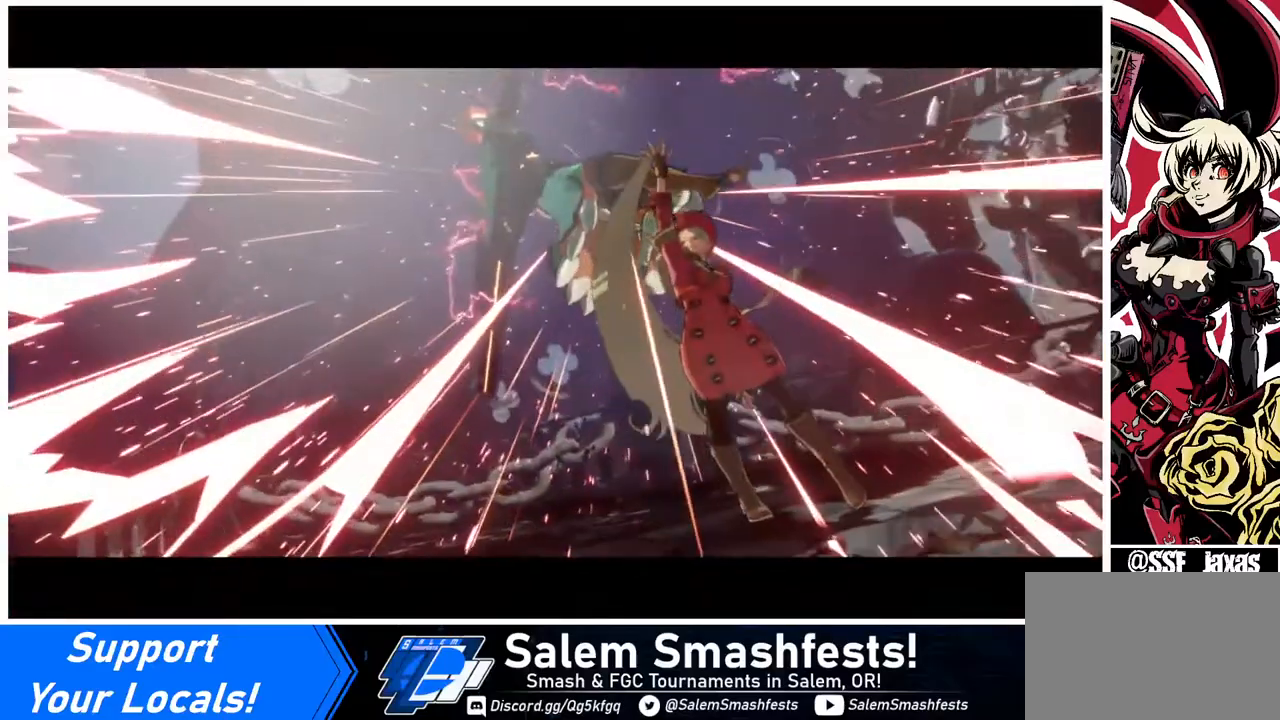
{"buttons": [], "events": []}
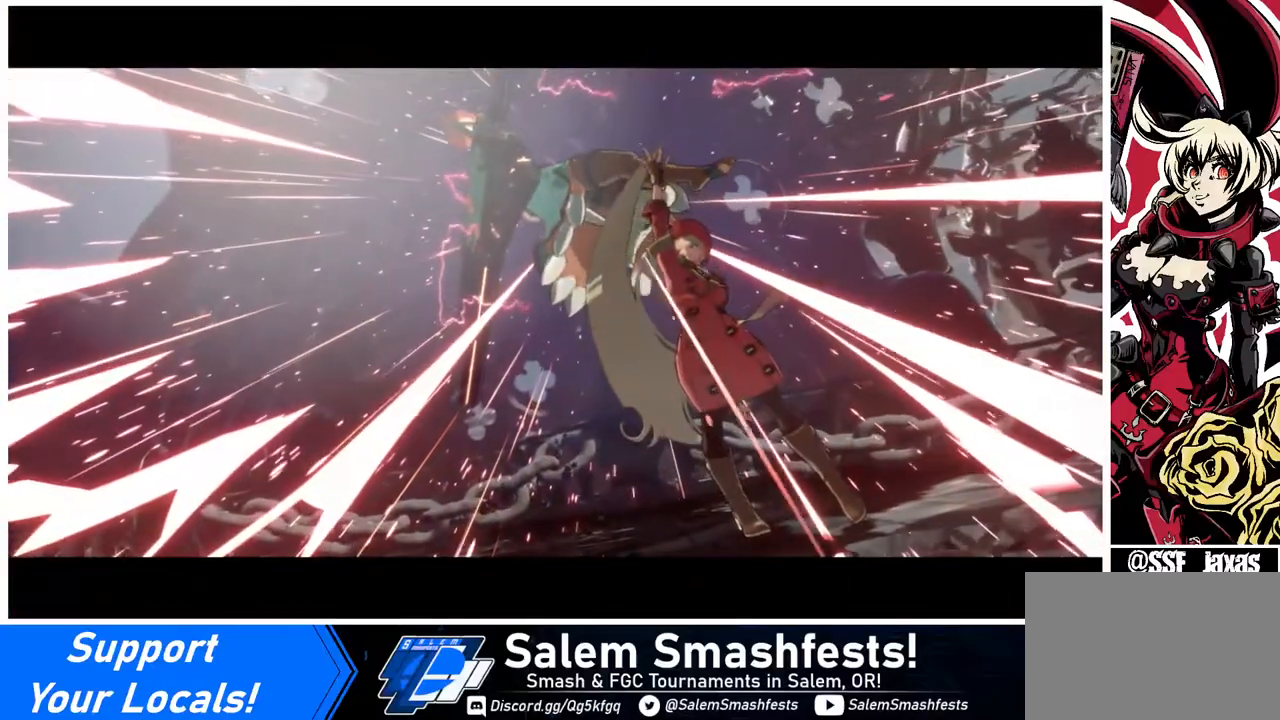
{"buttons": [], "events": []}
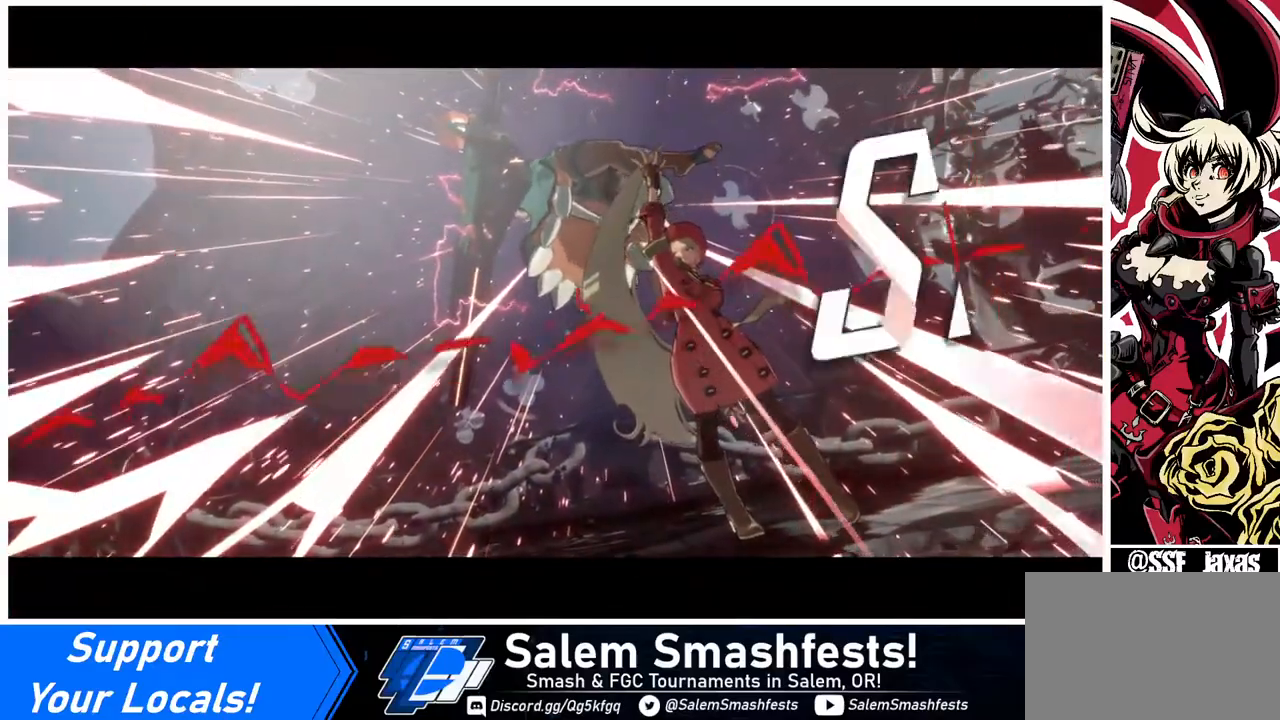
{"buttons": [], "events": []}
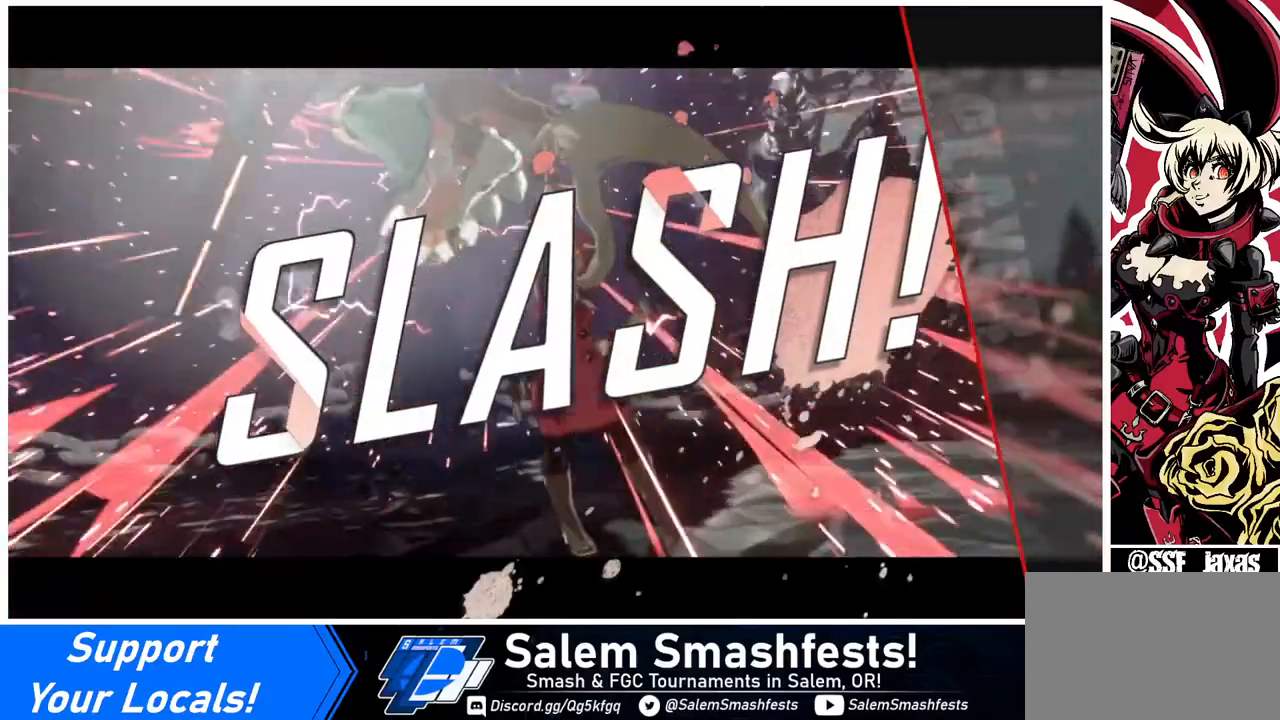
{"buttons": [], "events": []}
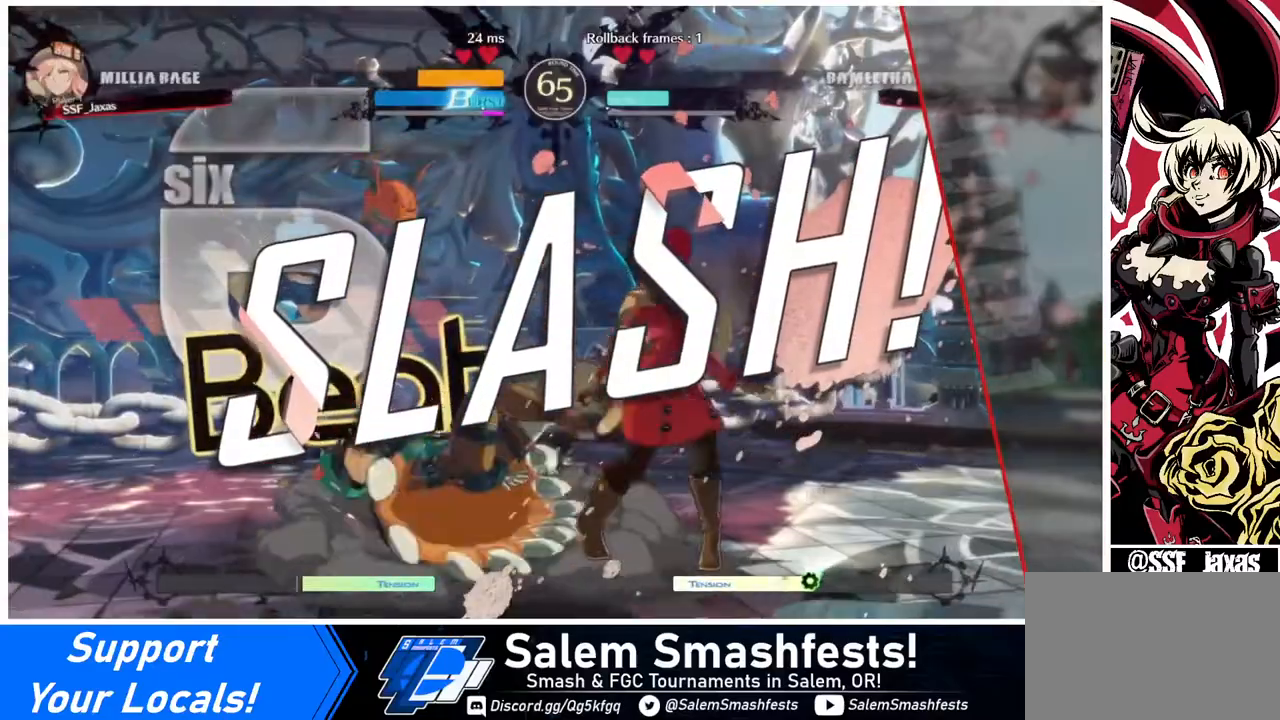
{"buttons": [], "events": []}
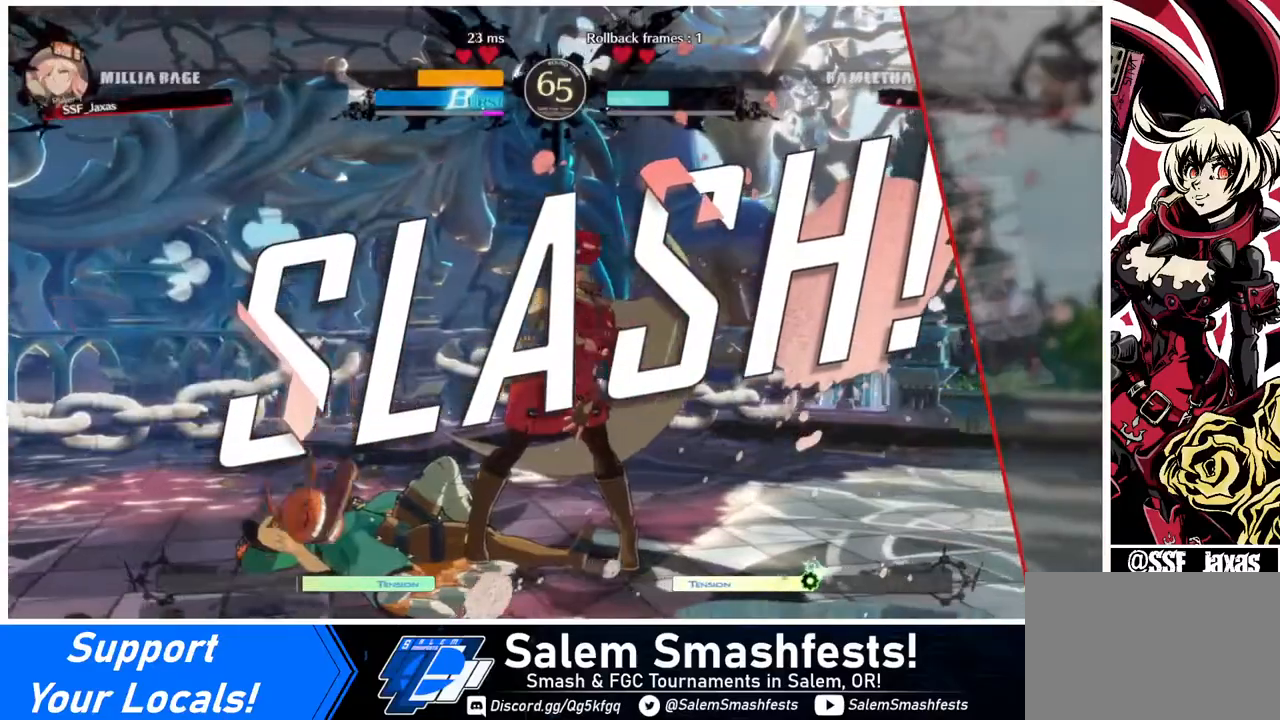
{"buttons": [], "events": [[80, "CROSS", "down"], [200, "CROSS", "up"]]}
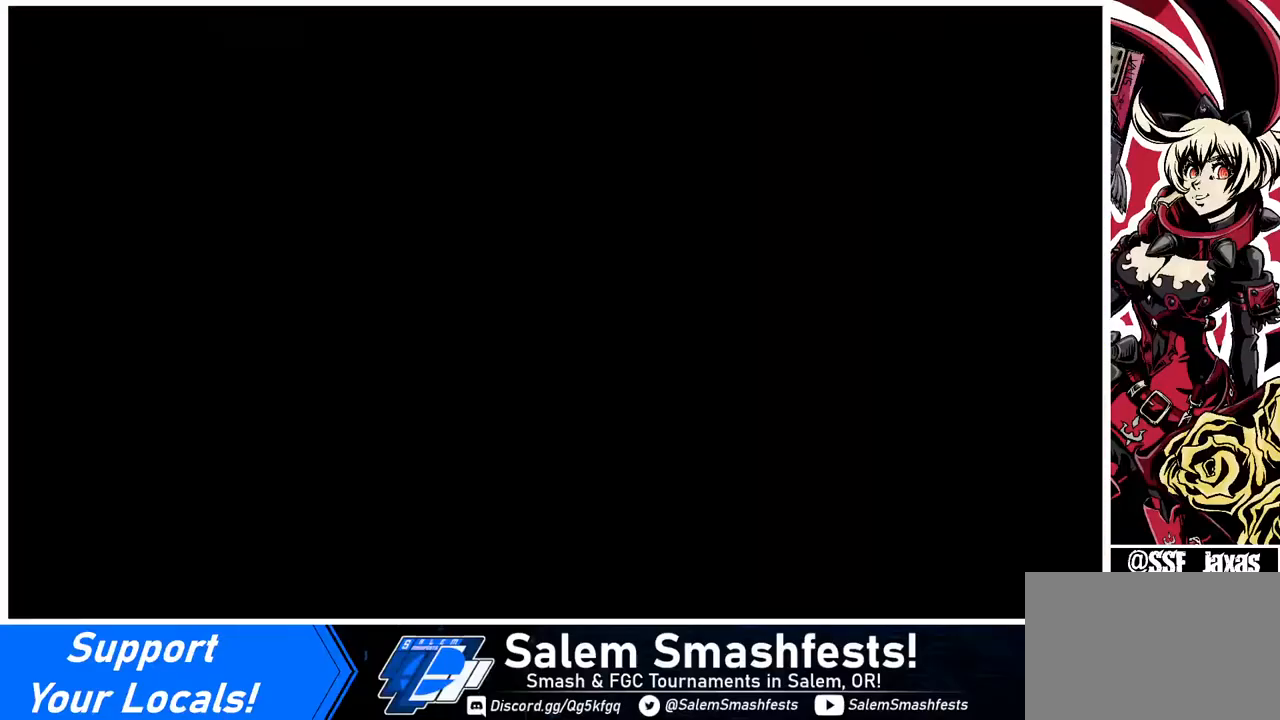
{"buttons": [], "events": []}
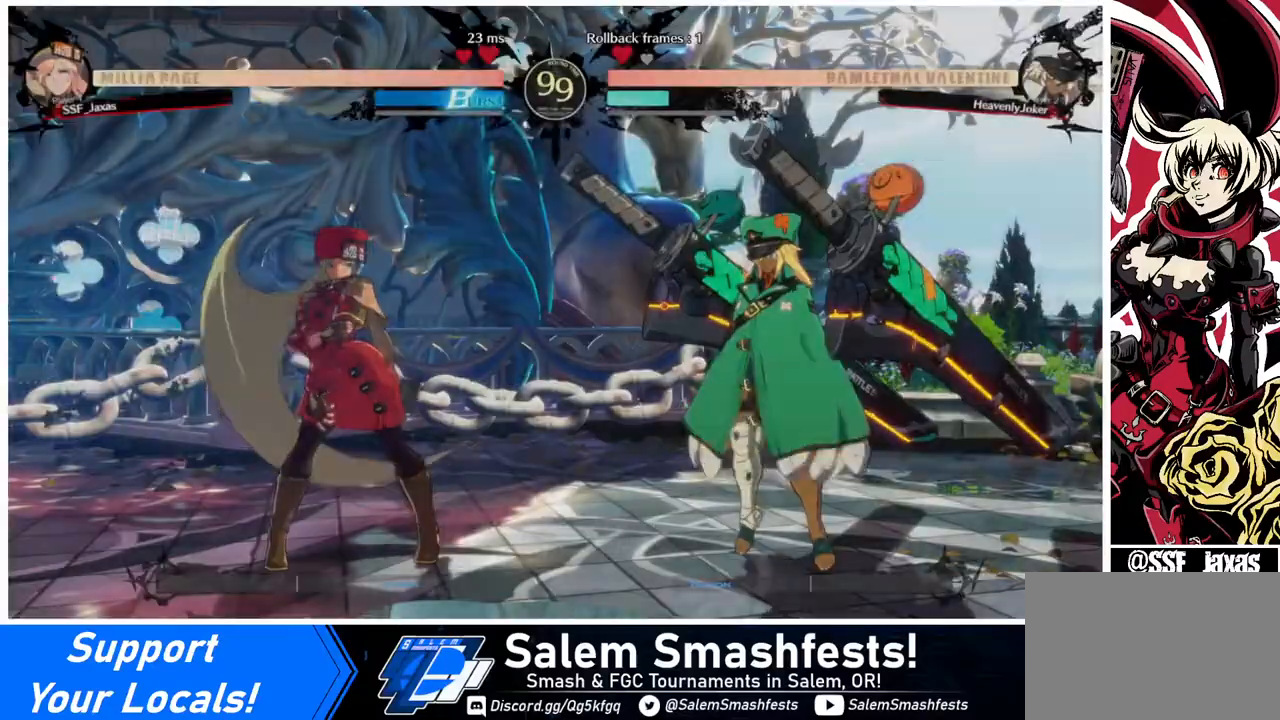
{"buttons": ["DPAD_LEFT"], "events": [[520, "DPAD_LEFT", "down"]]}
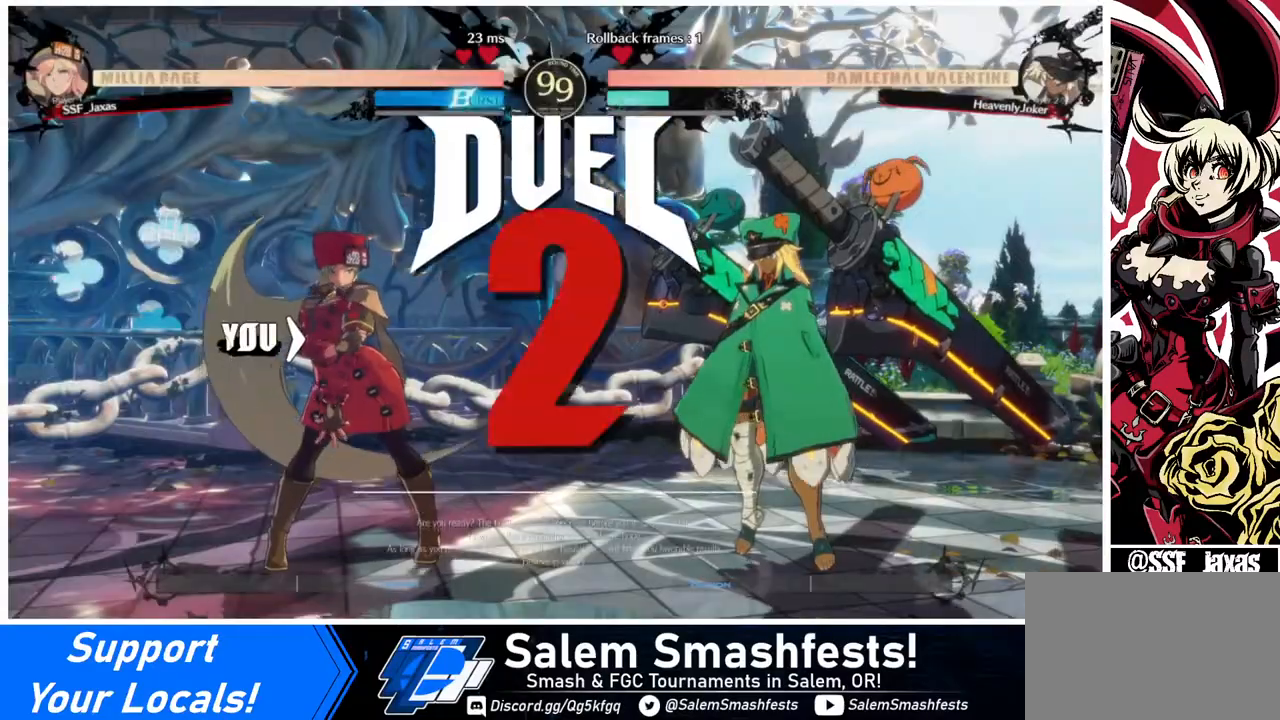
{"buttons": ["CROSS", "SQUARE", "TRIANGLE", "R1"], "events": [[160, "DPAD_LEFT", "up"], [200, "DPAD_DOWN", "down"], [320, "R1", "down"], [320, "SQUARE", "down"], [320, "TRIANGLE", "down"], [400, "DPAD_RIGHT", "down"], [480, "CROSS", "down"], [480, "DPAD_DOWN", "up"], [480, "DPAD_RIGHT", "up"]]}
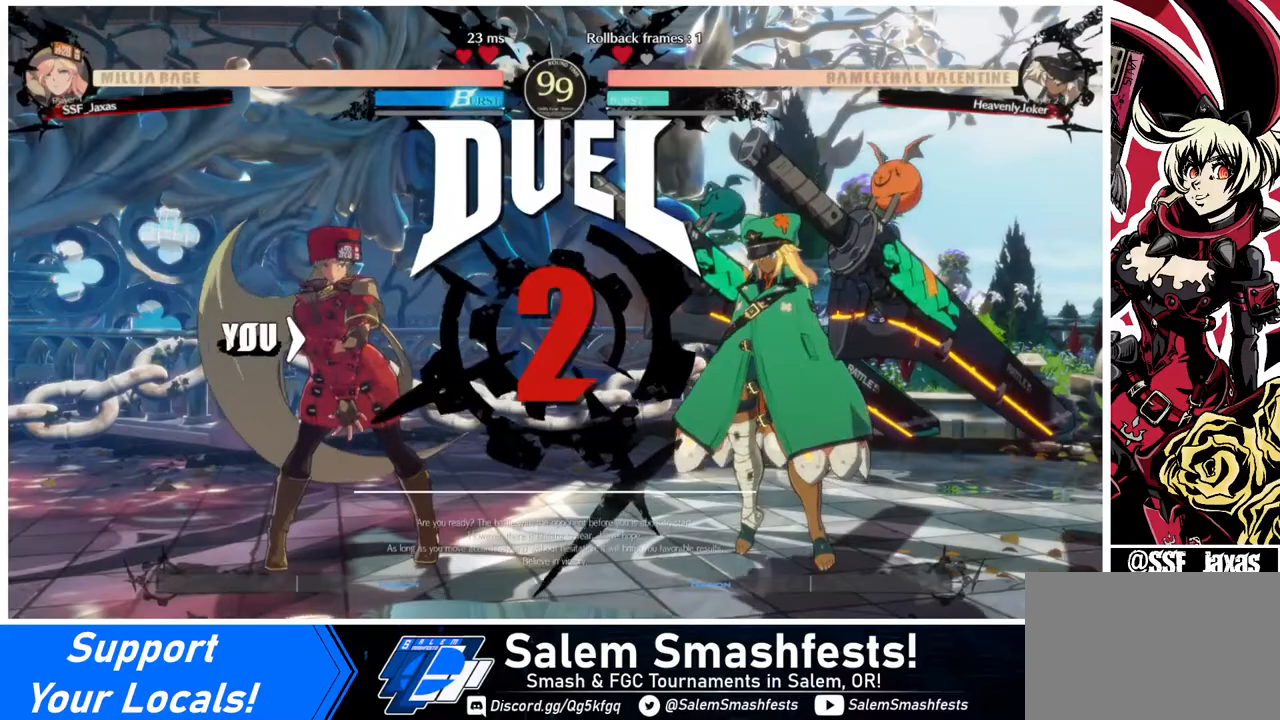
{"buttons": ["CROSS", "TRIANGLE", "R1", "DPAD_DOWN"]}
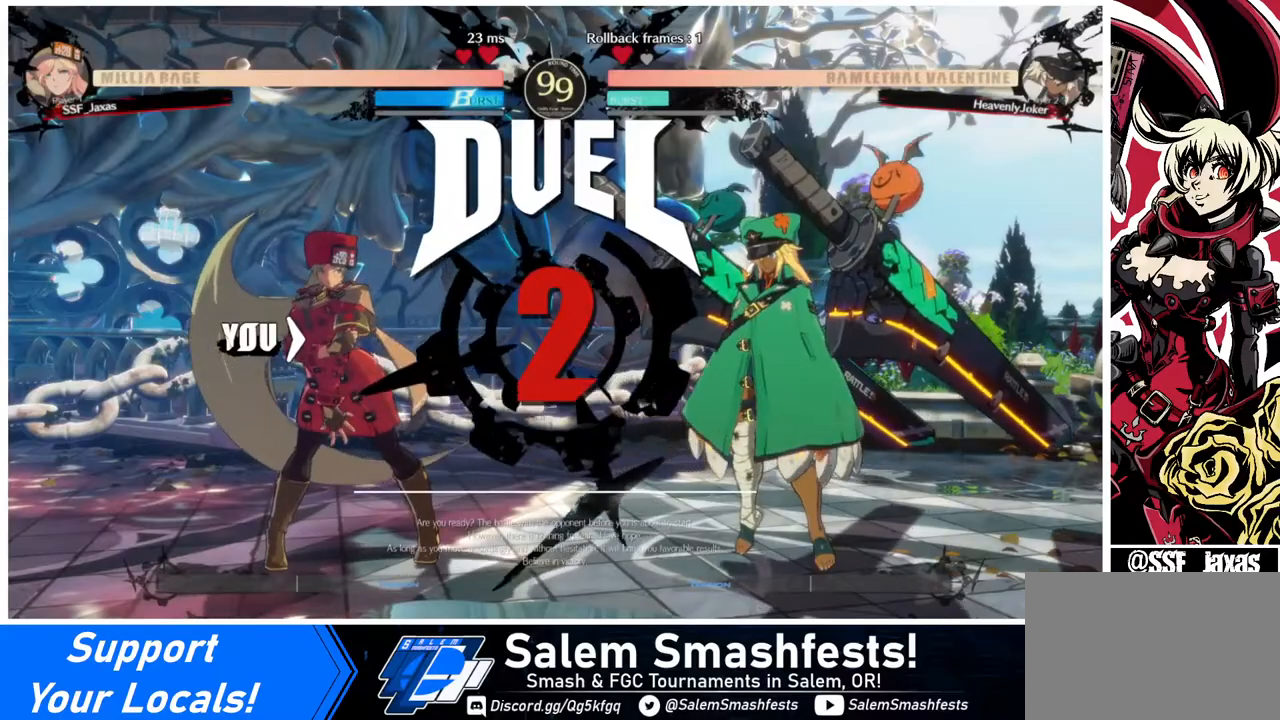
{"buttons": ["DPAD_UP", "DPAD_RIGHT"], "events": [[80, "DPAD_LEFT", "down"], [120, "CROSS", "up"], [120, "R1", "up"], [120, "TRIANGLE", "up"], [200, "DPAD_LEFT", "up"], [240, "DPAD_DOWN", "up"], [240, "DPAD_RIGHT", "down"], [320, "DPAD_UP", "down"]]}
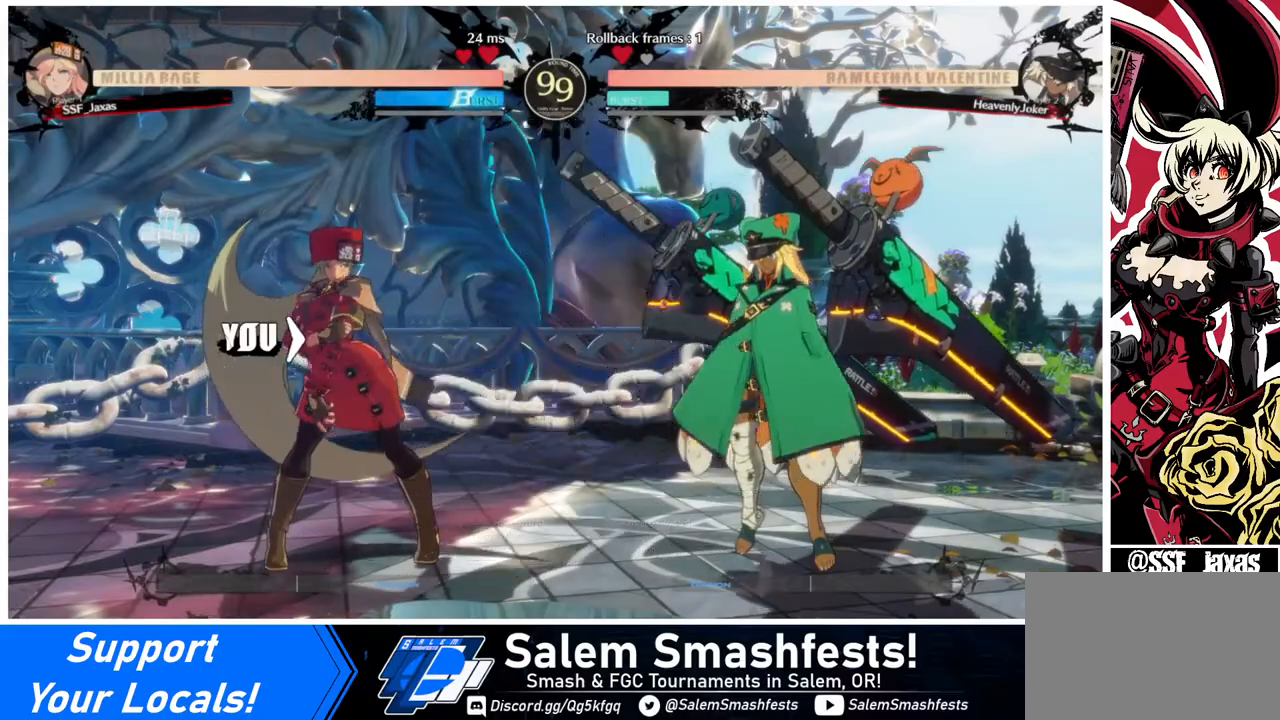
{"buttons": [], "events": [[40, "DPAD_UP", "up"], [160, "DPAD_RIGHT", "up"]]}
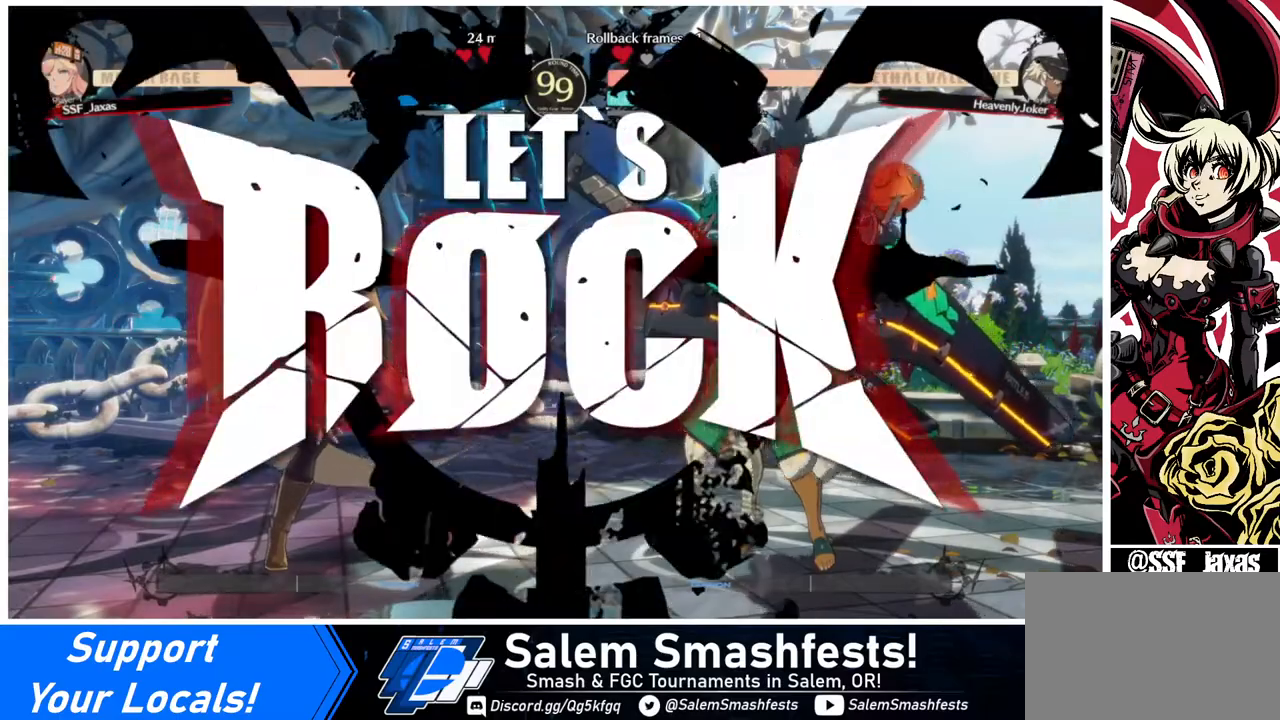
{"buttons": ["DPAD_RIGHT"], "events": [[120, "DPAD_LEFT", "down"], [200, "DPAD_LEFT", "up"], [280, "DPAD_LEFT", "down"], [440, "DPAD_LEFT", "up"], [480, "DPAD_RIGHT", "down"]]}
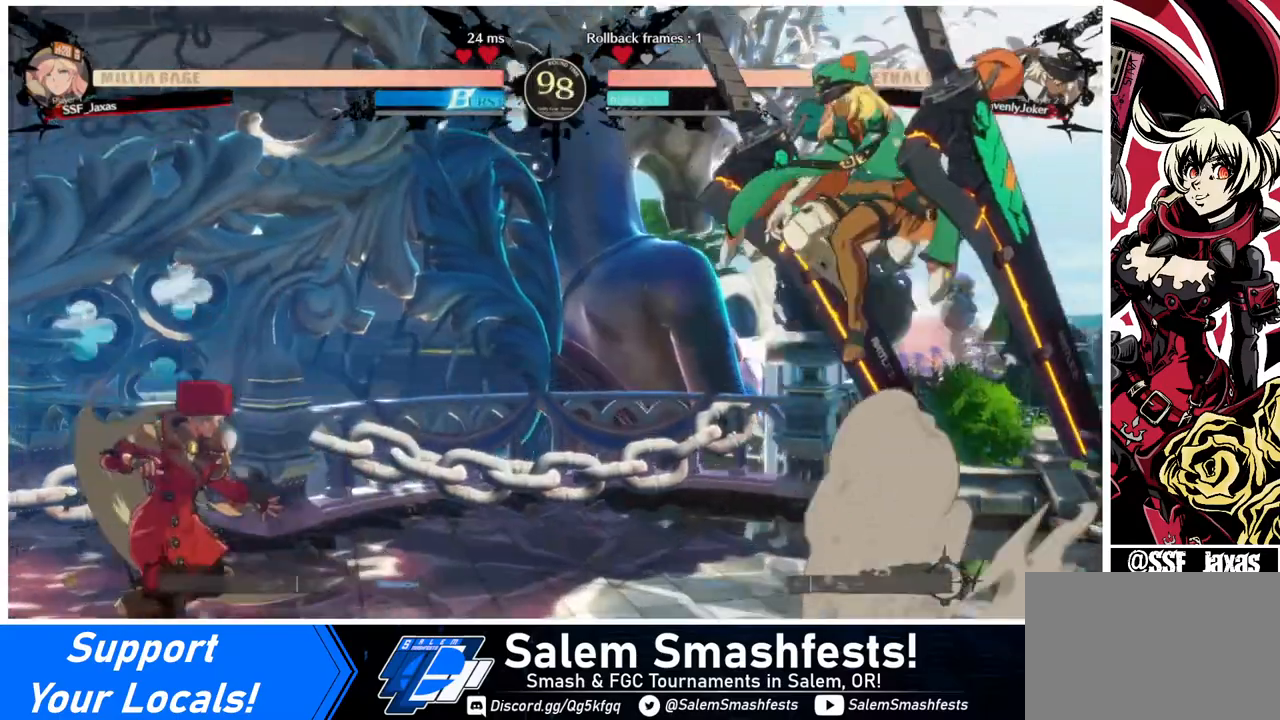
{"buttons": ["DPAD_LEFT"], "events": [[40, "DPAD_RIGHT", "up"], [120, "DPAD_RIGHT", "down"], [240, "DPAD_DOWN", "down"], [240, "DPAD_LEFT", "down"], [240, "DPAD_RIGHT", "up"], [240, "SQUARE", "down"], [240, "TRIANGLE", "down"], [320, "DPAD_DOWN", "up"], [360, "SQUARE", "up"], [360, "TRIANGLE", "up"]]}
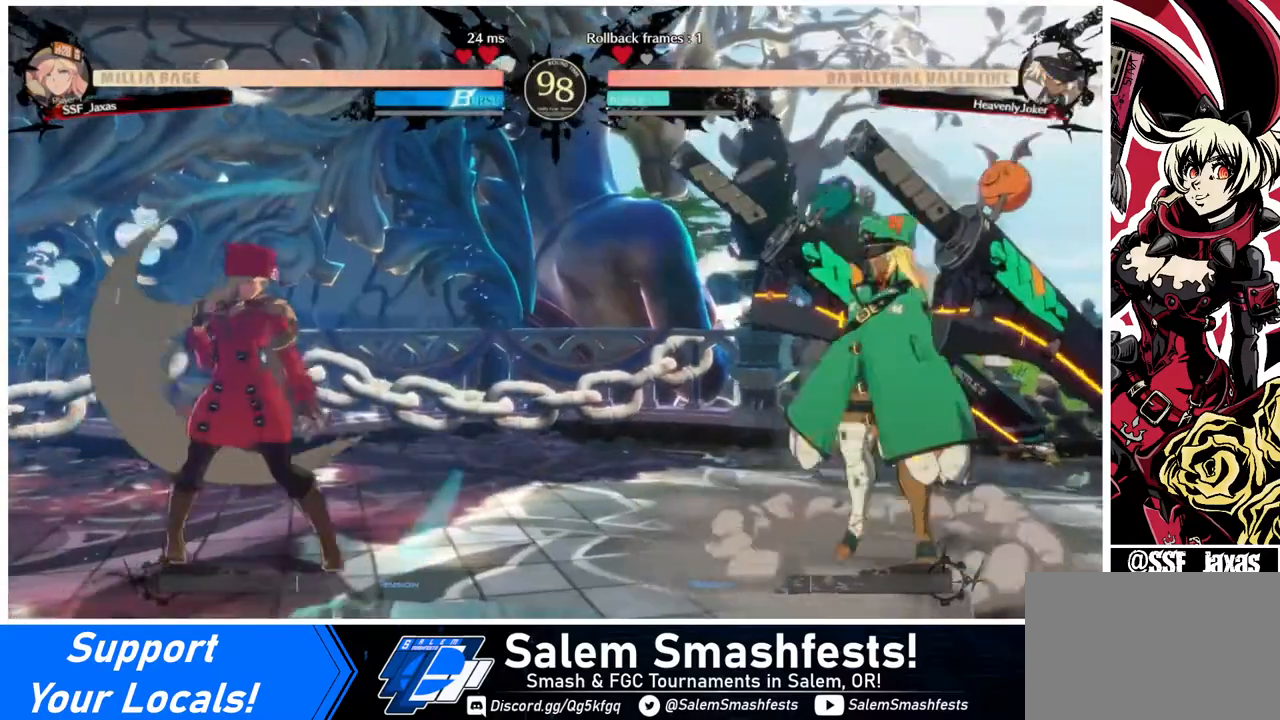
{"buttons": ["DPAD_LEFT"], "events": [[200, "DPAD_LEFT", "up"], [240, "DPAD_RIGHT", "down"], [320, "DPAD_LEFT", "down"], [320, "DPAD_RIGHT", "up"]]}
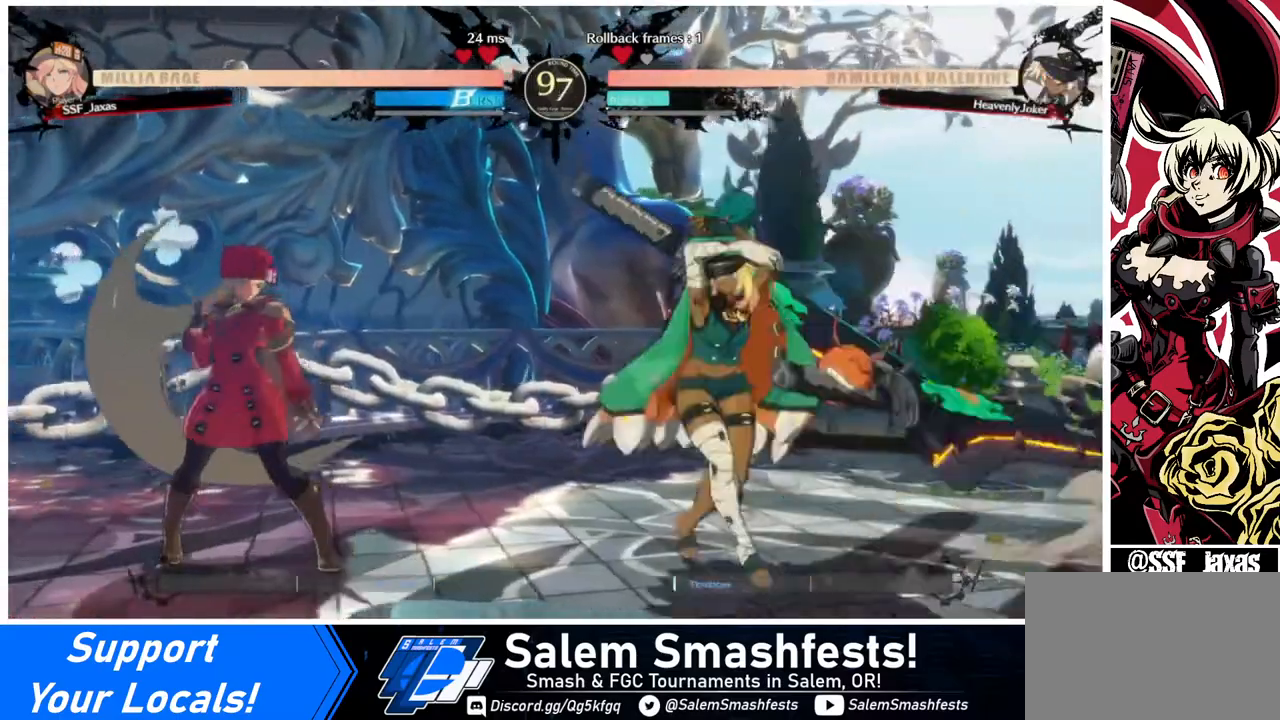
{"buttons": ["DPAD_LEFT"], "events": []}
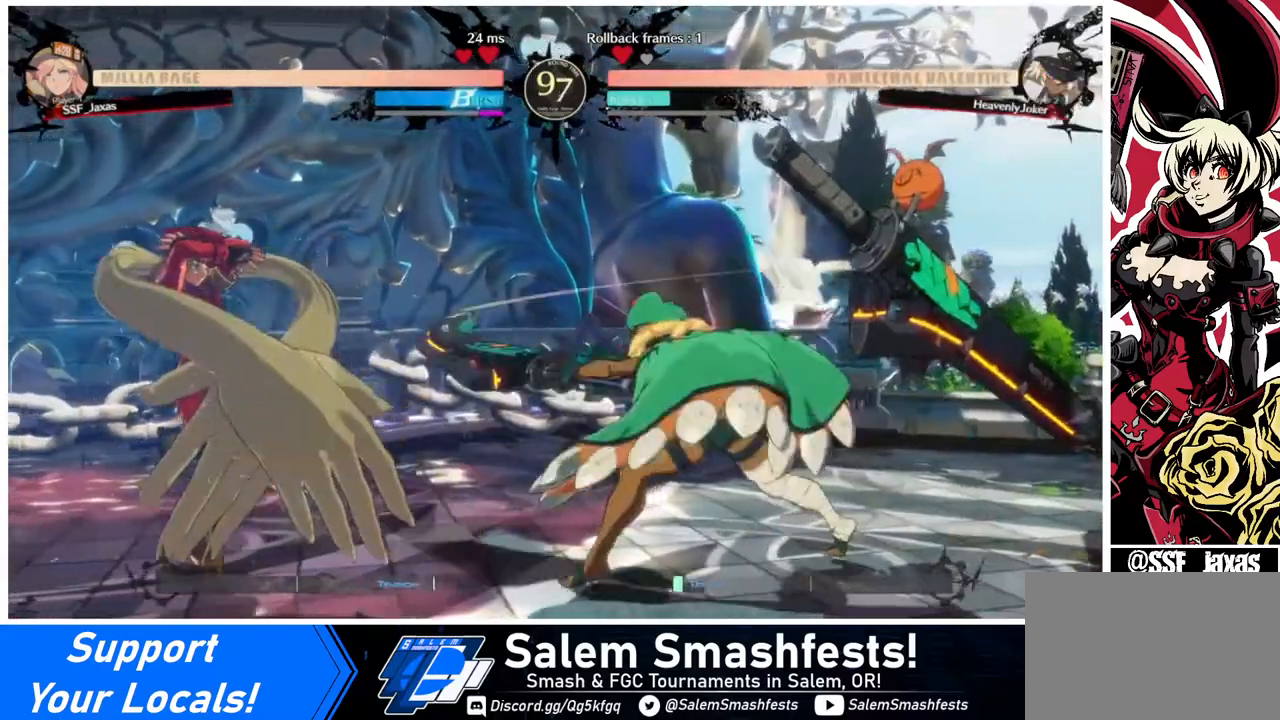
{"buttons": ["DPAD_LEFT"], "events": []}
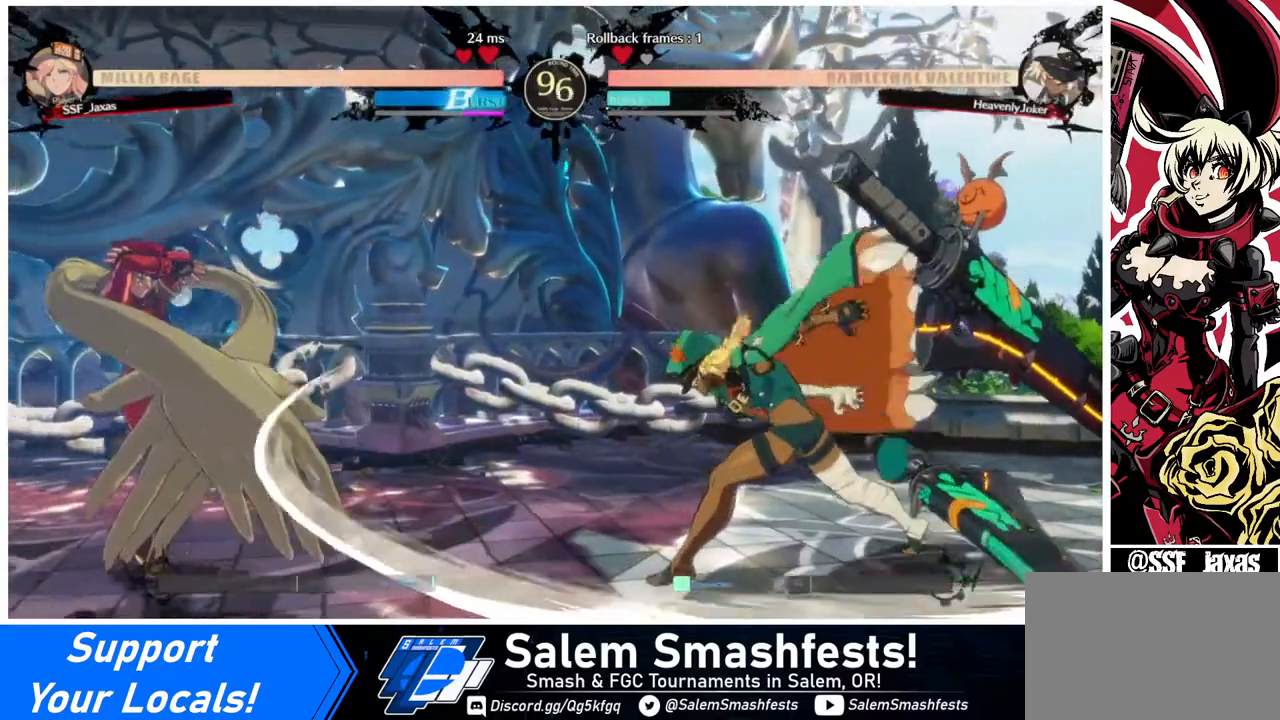
{"buttons": [], "events": [[40, "DPAD_LEFT", "up"], [40, "DPAD_RIGHT", "down"], [120, "DPAD_UP", "down"], [240, "DPAD_RIGHT", "up"], [240, "DPAD_UP", "up"], [280, "DPAD_LEFT", "down"], [400, "DPAD_LEFT", "up"]]}
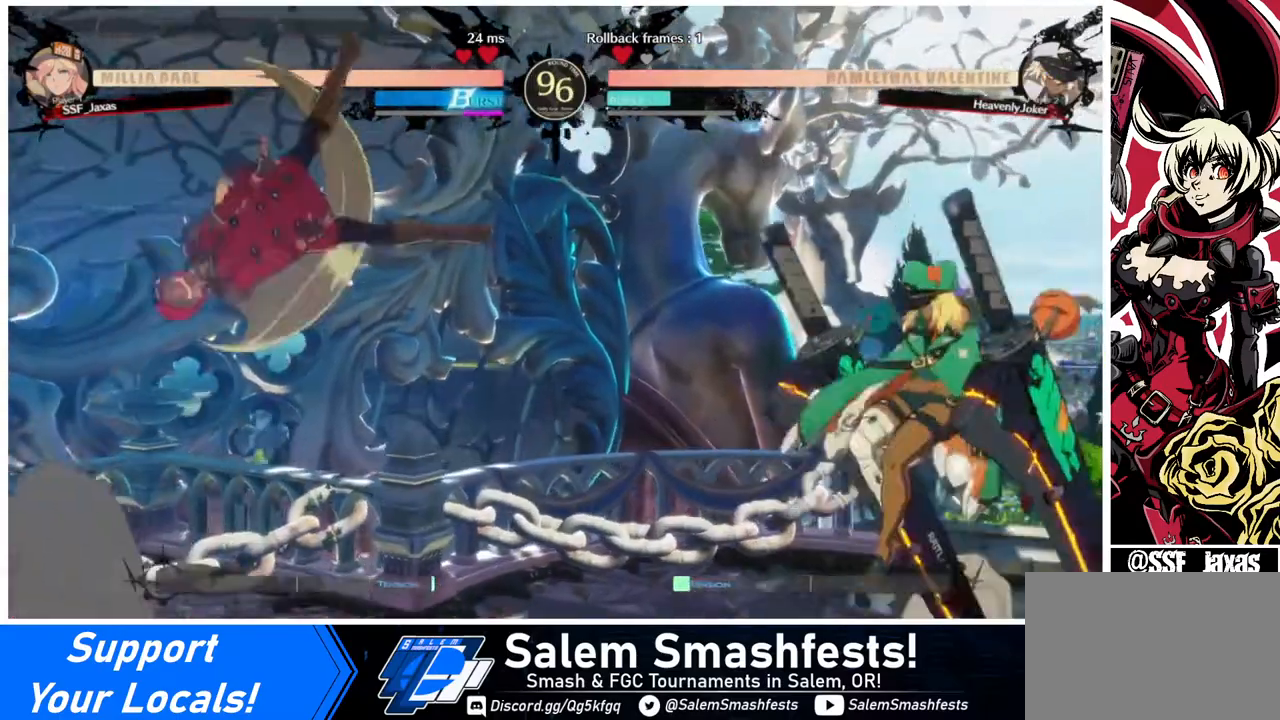
{"buttons": [], "events": [[200, "DPAD_UP", "down"], [320, "DPAD_UP", "up"]]}
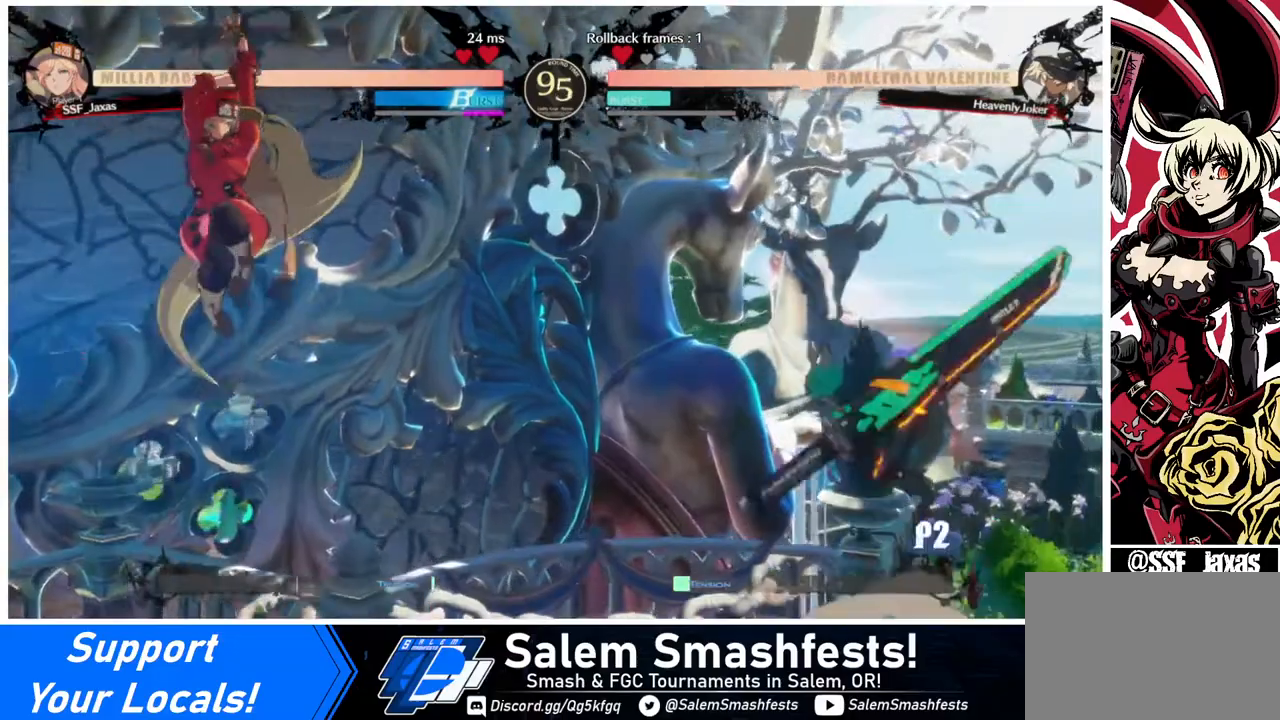
{"buttons": [], "events": [[280, "L1", "down"], [400, "L1", "up"]]}
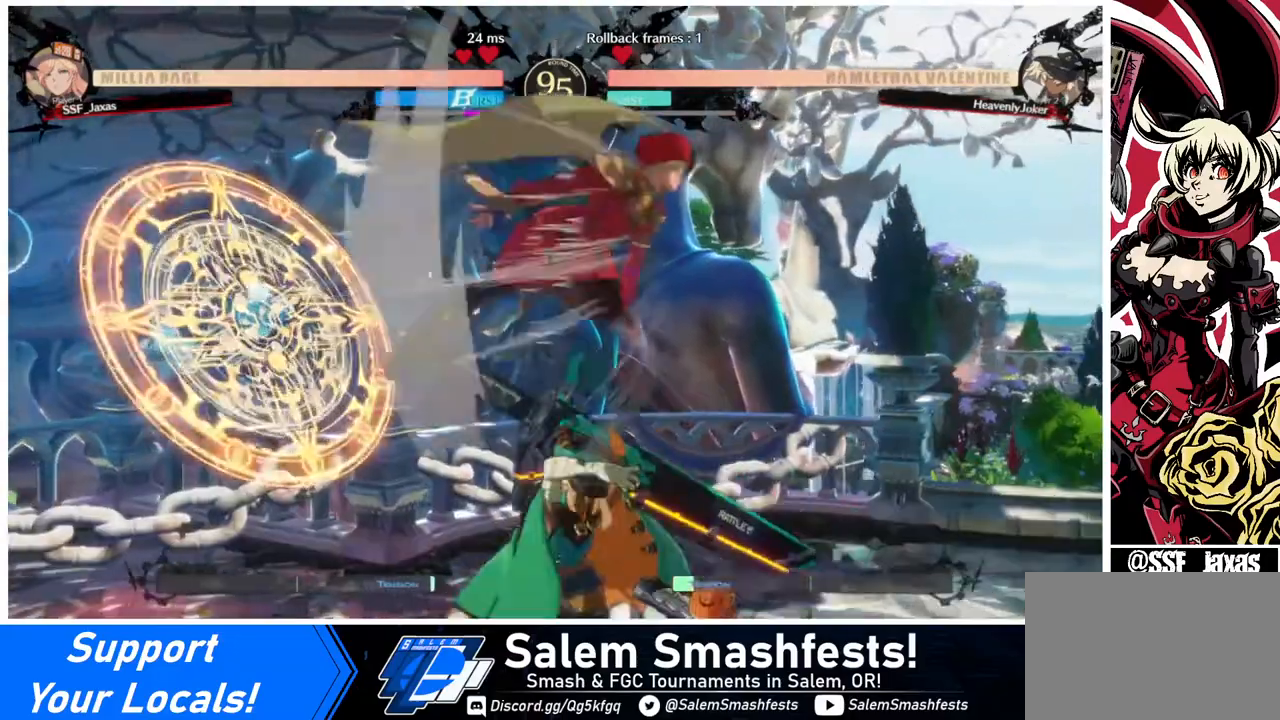
{"buttons": ["DPAD_DOWN"], "events": [[120, "SQUARE", "down"], [200, "SQUARE", "up"], [280, "DPAD_DOWN", "down"]]}
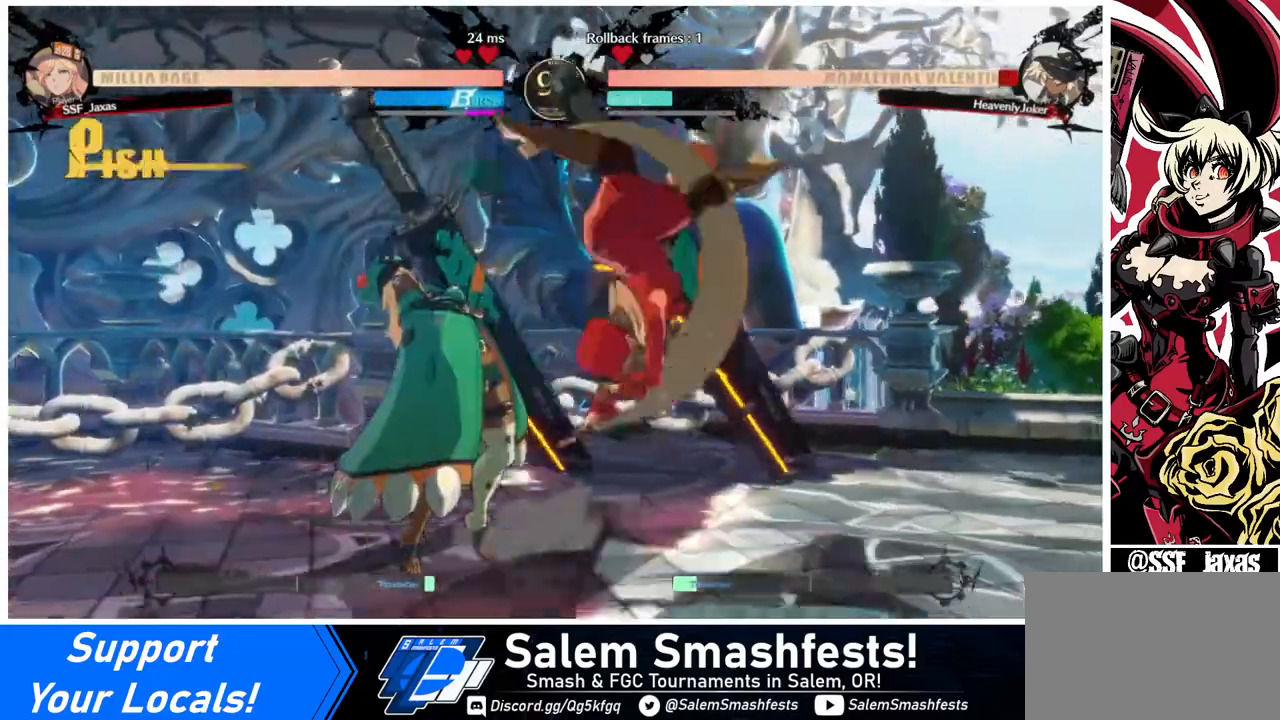
{"buttons": ["DPAD_DOWN"], "events": [[40, "SQUARE", "down"], [160, "SQUARE", "up"]]}
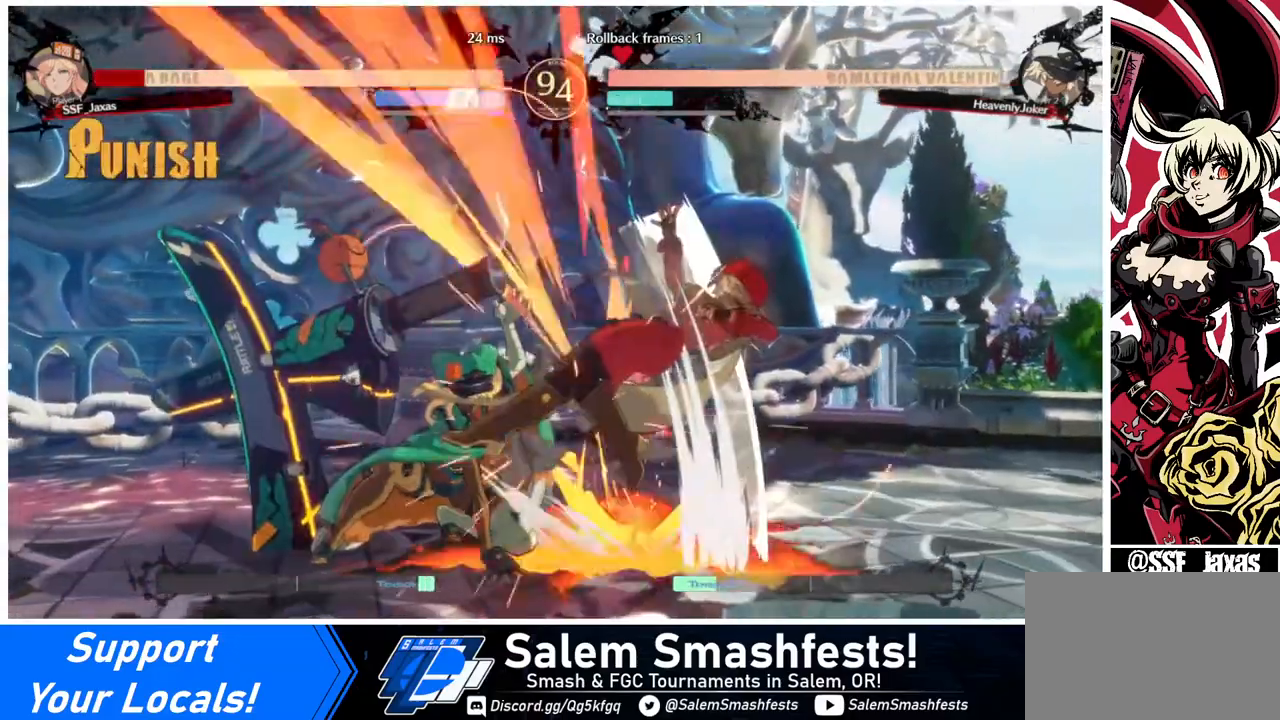
{"buttons": ["DPAD_DOWN", "DPAD_RIGHT"], "events": [[80, "SQUARE", "down"], [120, "DPAD_DOWN", "up"], [200, "SQUARE", "up"], [280, "DPAD_RIGHT", "down"], [360, "DPAD_DOWN", "down"]]}
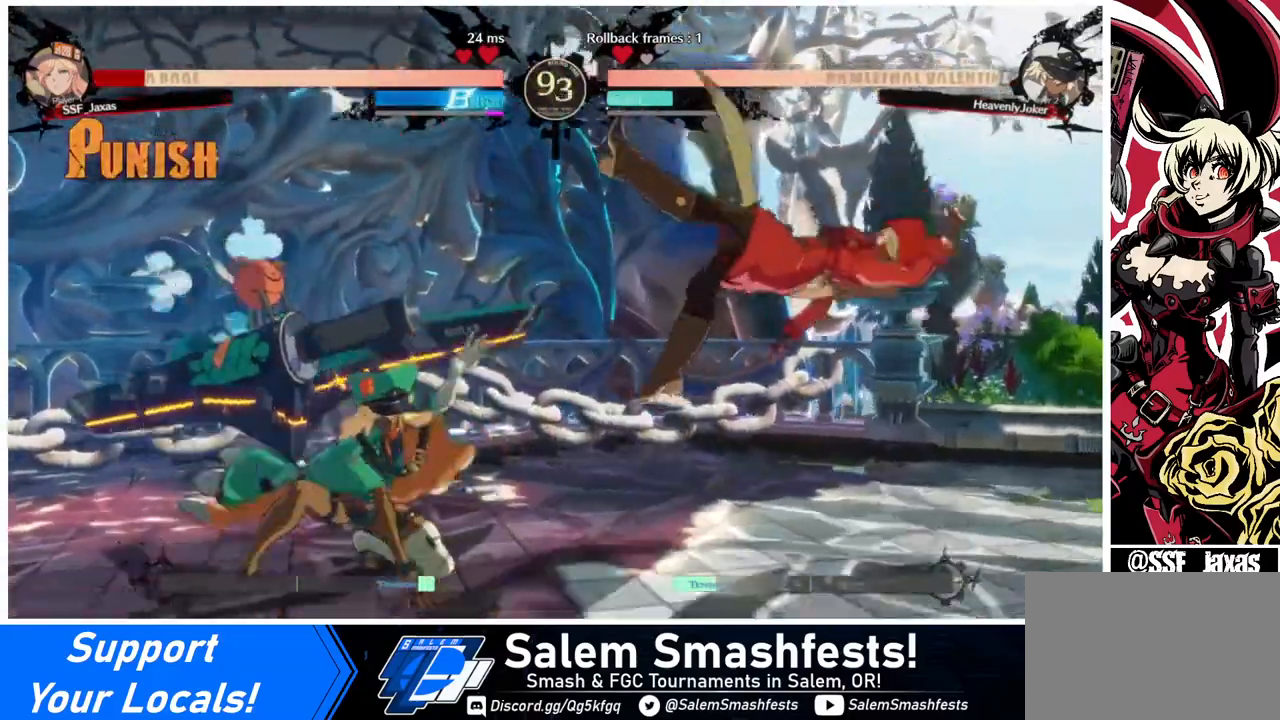
{"buttons": ["DPAD_RIGHT"], "events": [[40, "DPAD_DOWN", "up"], [160, "SQUARE", "down"], [320, "SQUARE", "up"]]}
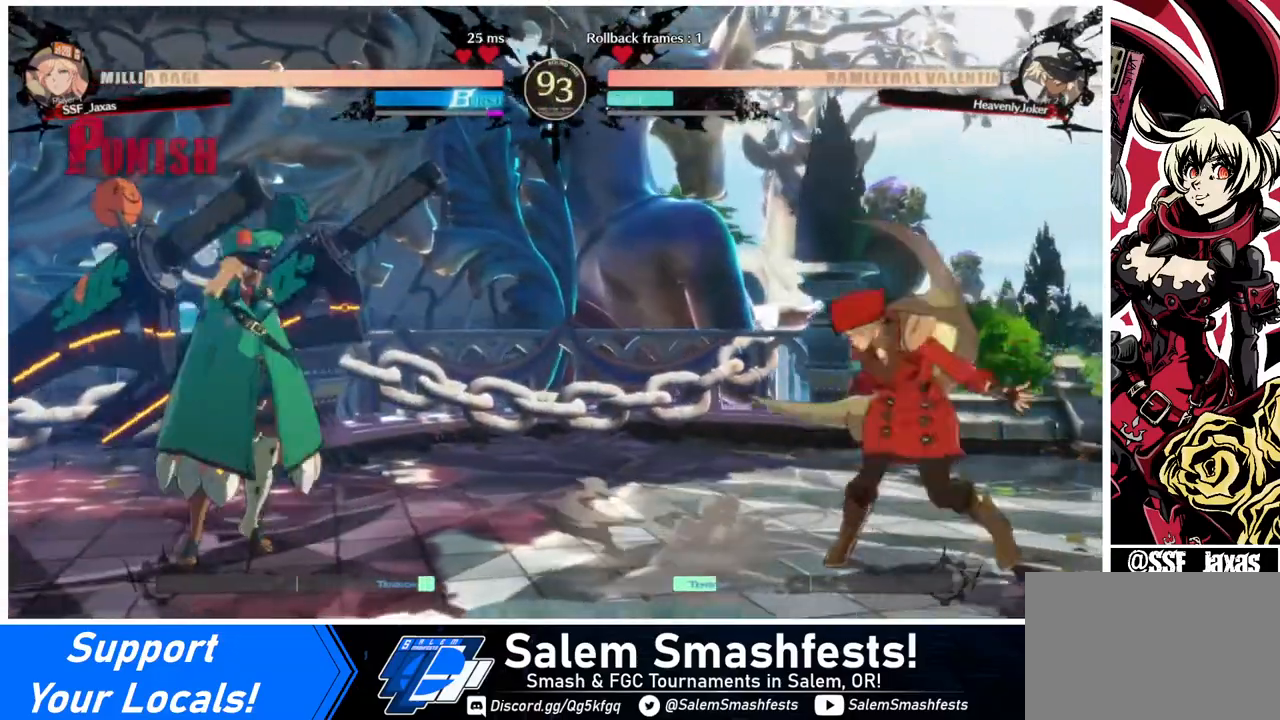
{"buttons": [], "events": [[400, "DPAD_LEFT", "down"], [400, "DPAD_RIGHT", "up"], [480, "DPAD_LEFT", "up"]]}
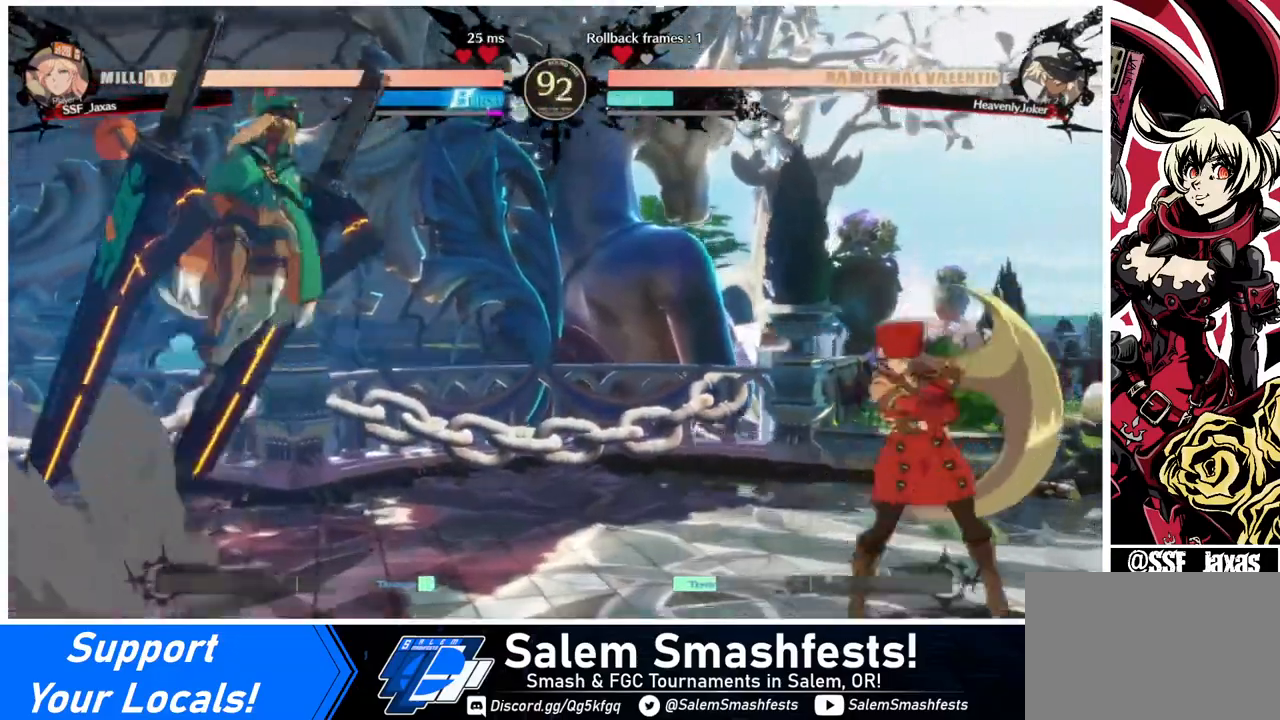
{"buttons": ["DPAD_RIGHT"], "events": [[40, "DPAD_LEFT", "down"], [160, "DPAD_DOWN", "down"], [160, "DPAD_LEFT", "up"], [240, "DPAD_RIGHT", "down"], [240, "SQUARE", "down"], [240, "TRIANGLE", "down"], [280, "DPAD_DOWN", "up"], [280, "SQUARE", "up"], [280, "TRIANGLE", "up"]]}